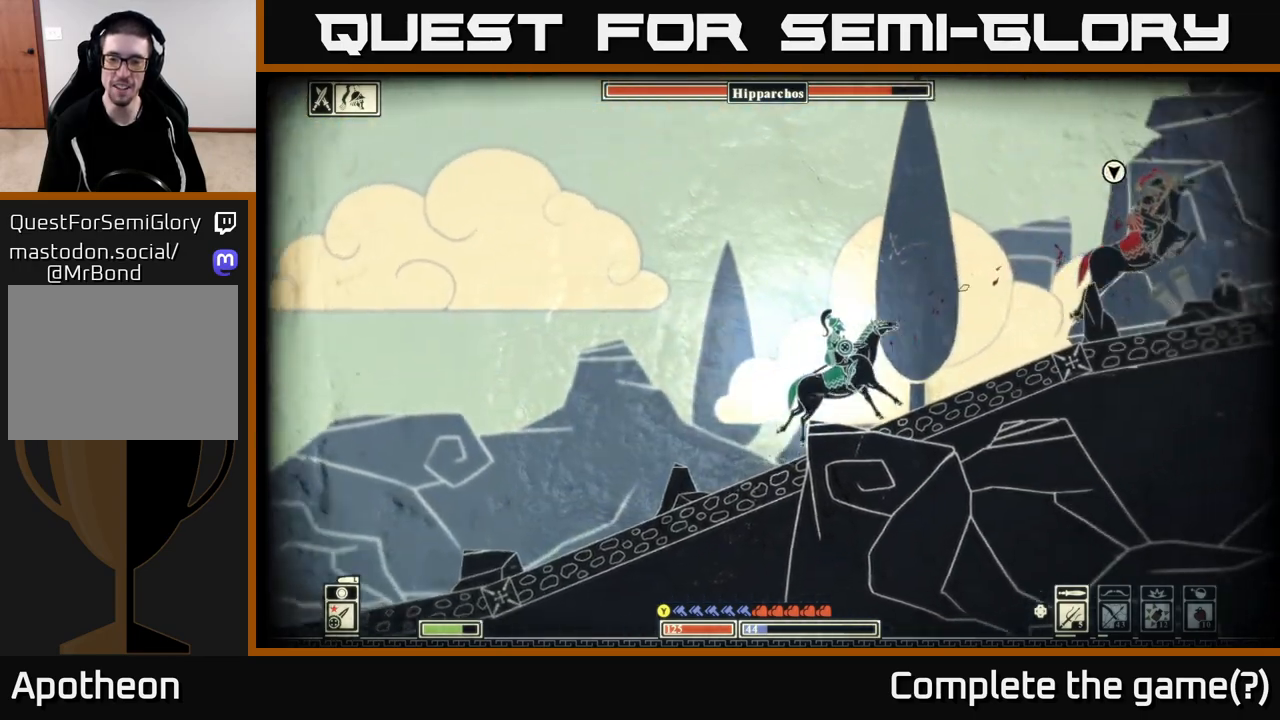
Gameplay with a controller (Xbox layout); each line is a JSON object with the inputs held at the frame after it. "events" lists button and stick changes between this image and that frame as [ms after this image, input, new state], when the widget could be followed in between.
{"buttons": [], "left_stick": "right", "right_stick": "up-right", "events": []}
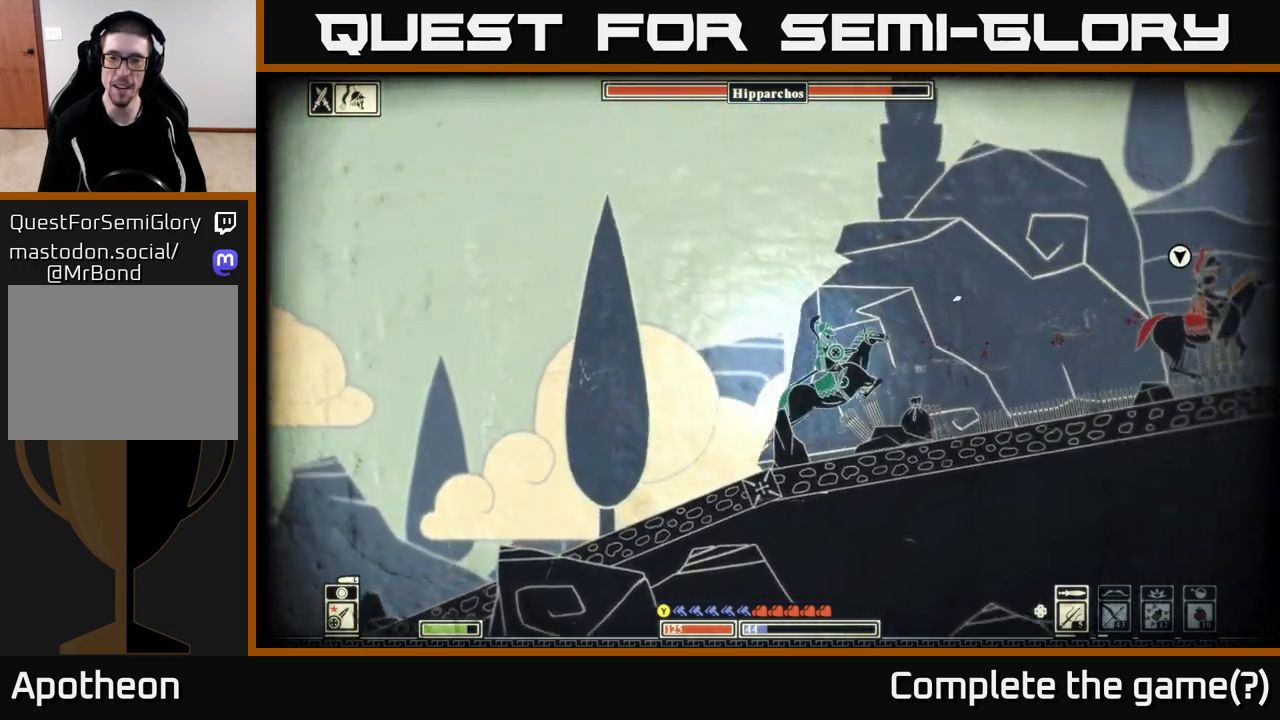
{"buttons": [], "left_stick": "right", "right_stick": "up-right", "events": []}
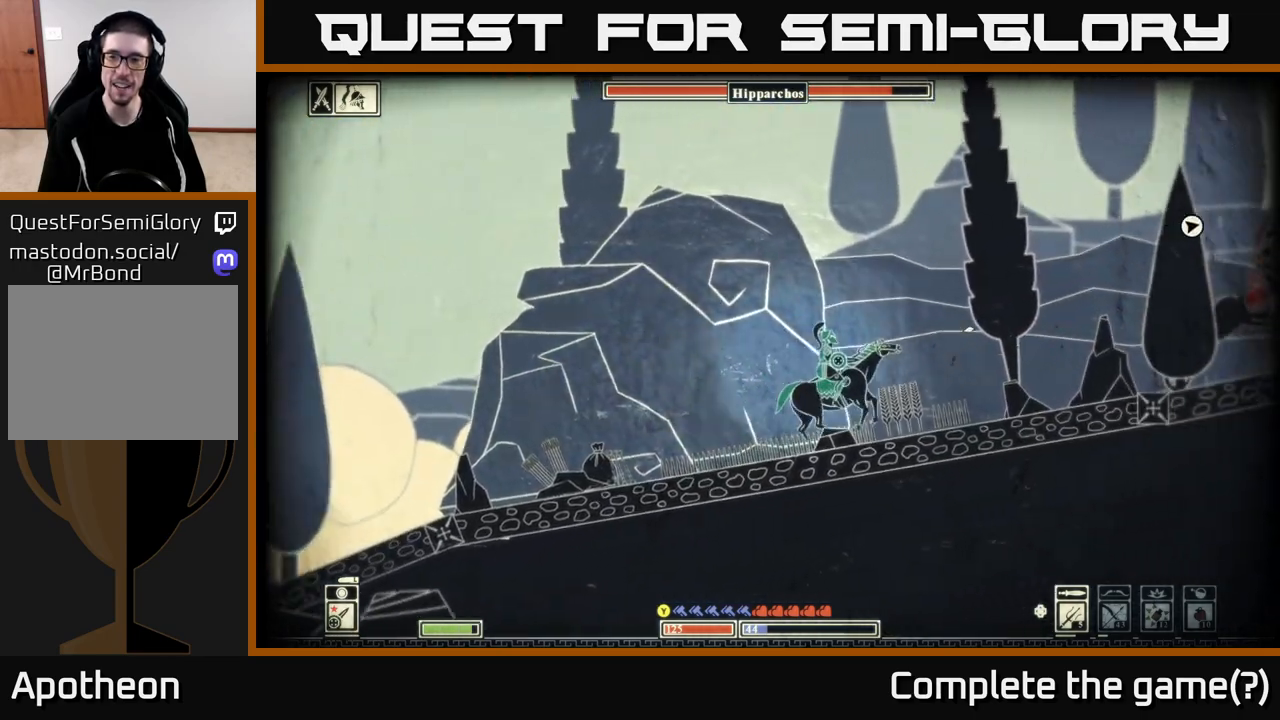
{"buttons": [], "left_stick": "right", "right_stick": "up-right", "events": []}
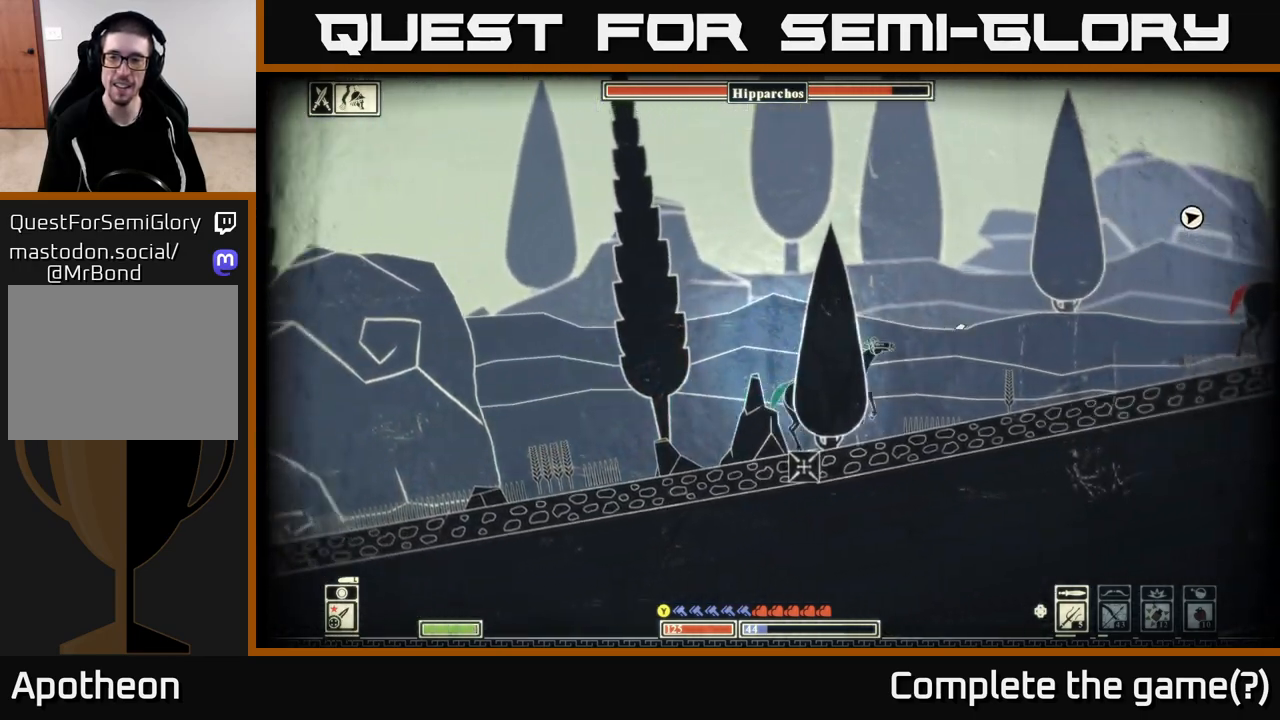
{"buttons": [], "left_stick": "right", "right_stick": "right", "events": [[450, "right_stick", "right"]]}
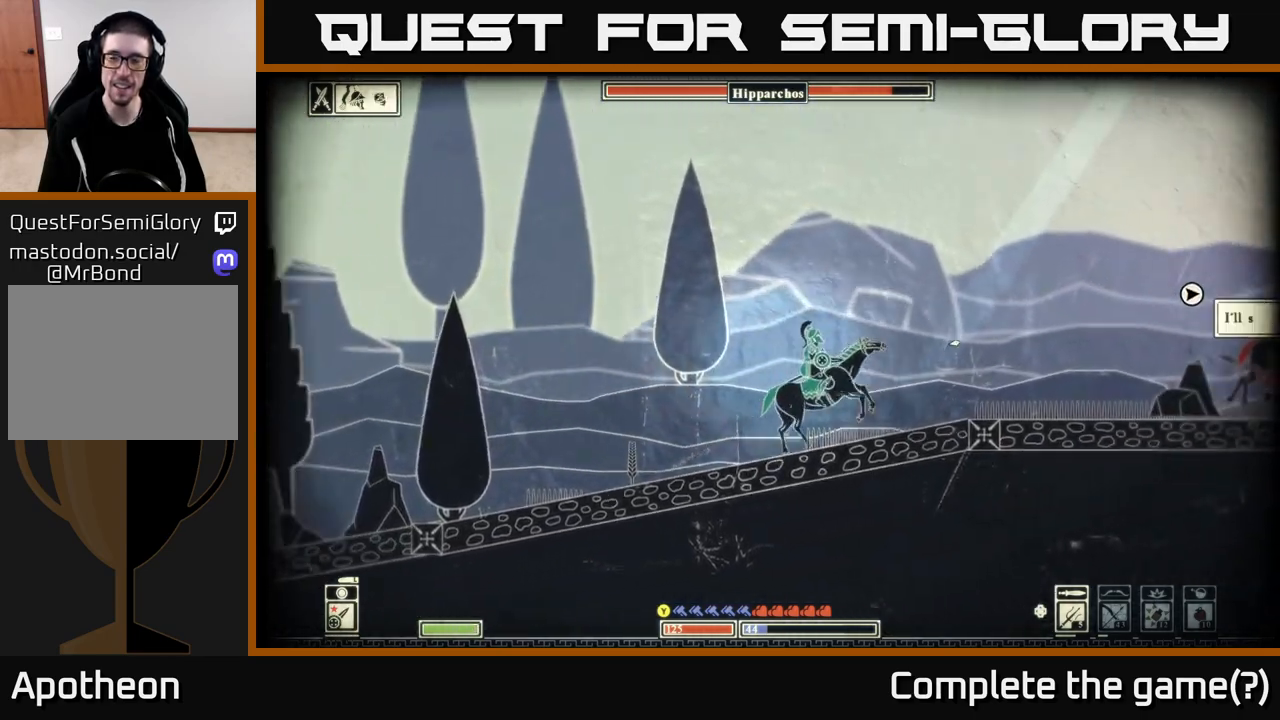
{"buttons": [], "left_stick": "right", "right_stick": "right", "events": []}
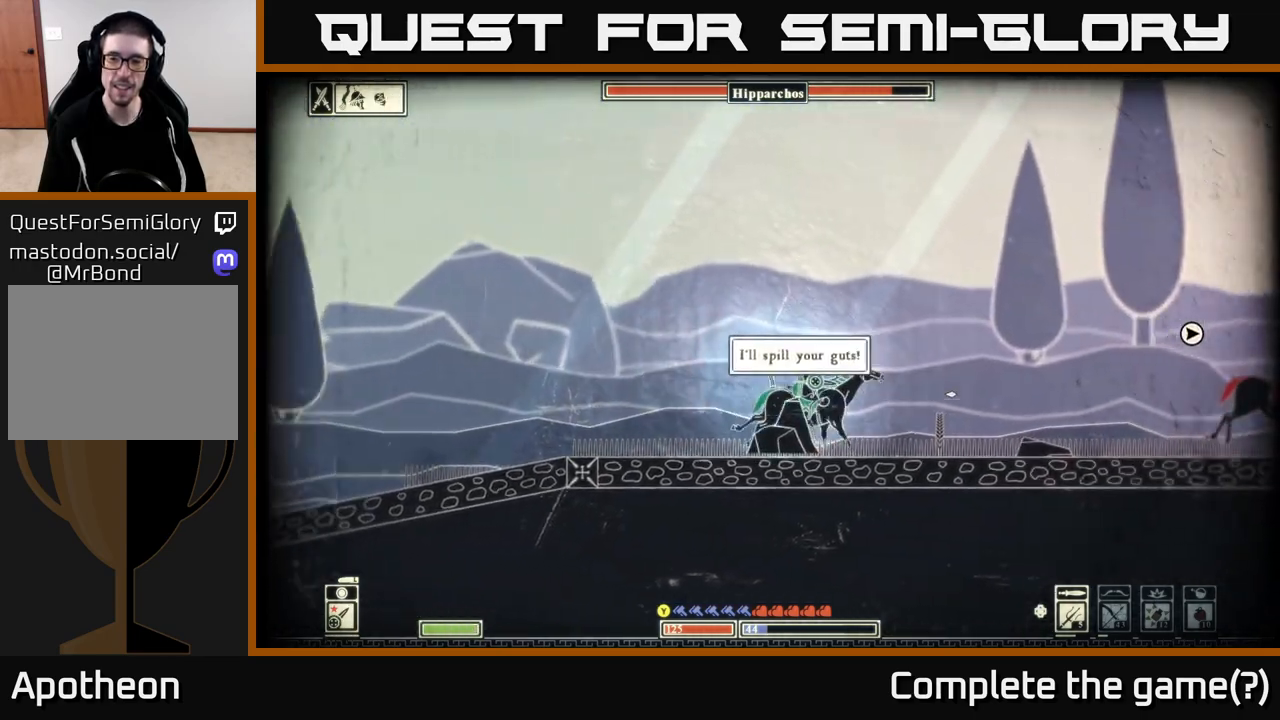
{"buttons": [], "left_stick": "left", "right_stick": "left", "events": [[150, "R2", "down"], [167, "left_stick", "left"], [183, "right_stick", "down-left"], [233, "right_stick", "left"], [300, "R2", "up"]]}
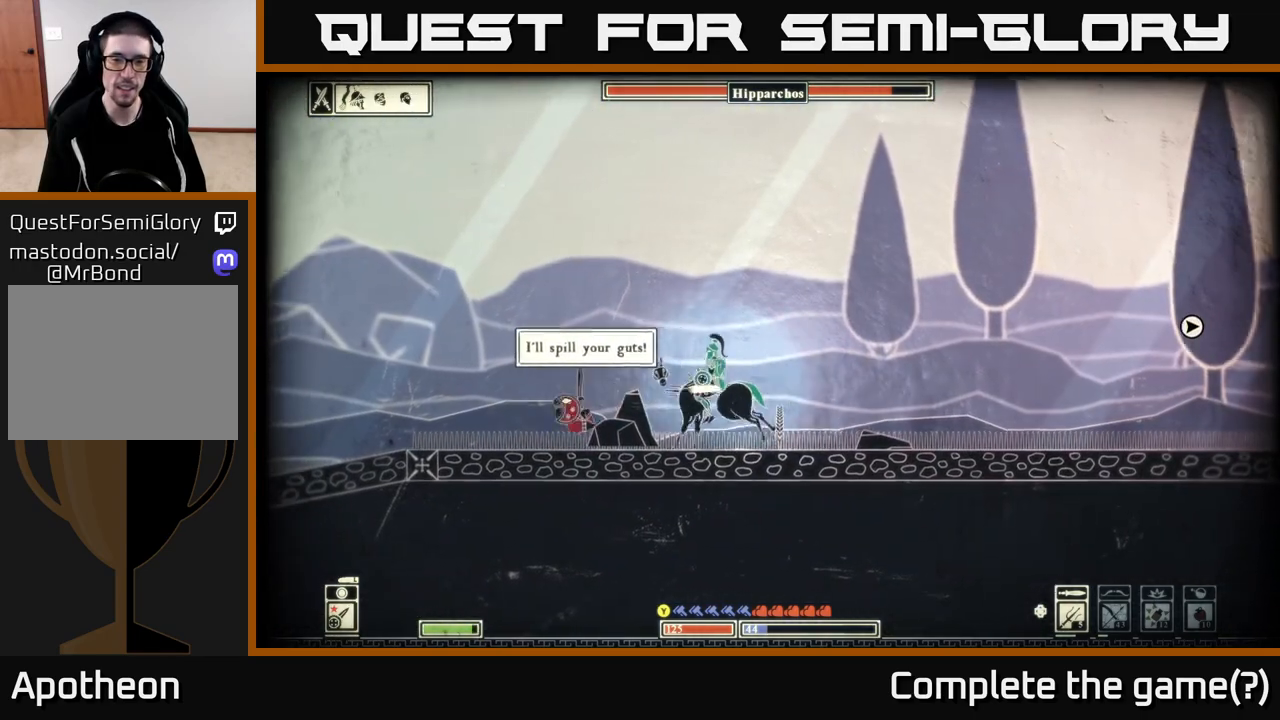
{"buttons": [], "left_stick": "left", "right_stick": "left", "events": [[67, "left_stick", "center"], [283, "left_stick", "right"], [500, "left_stick", "left"]]}
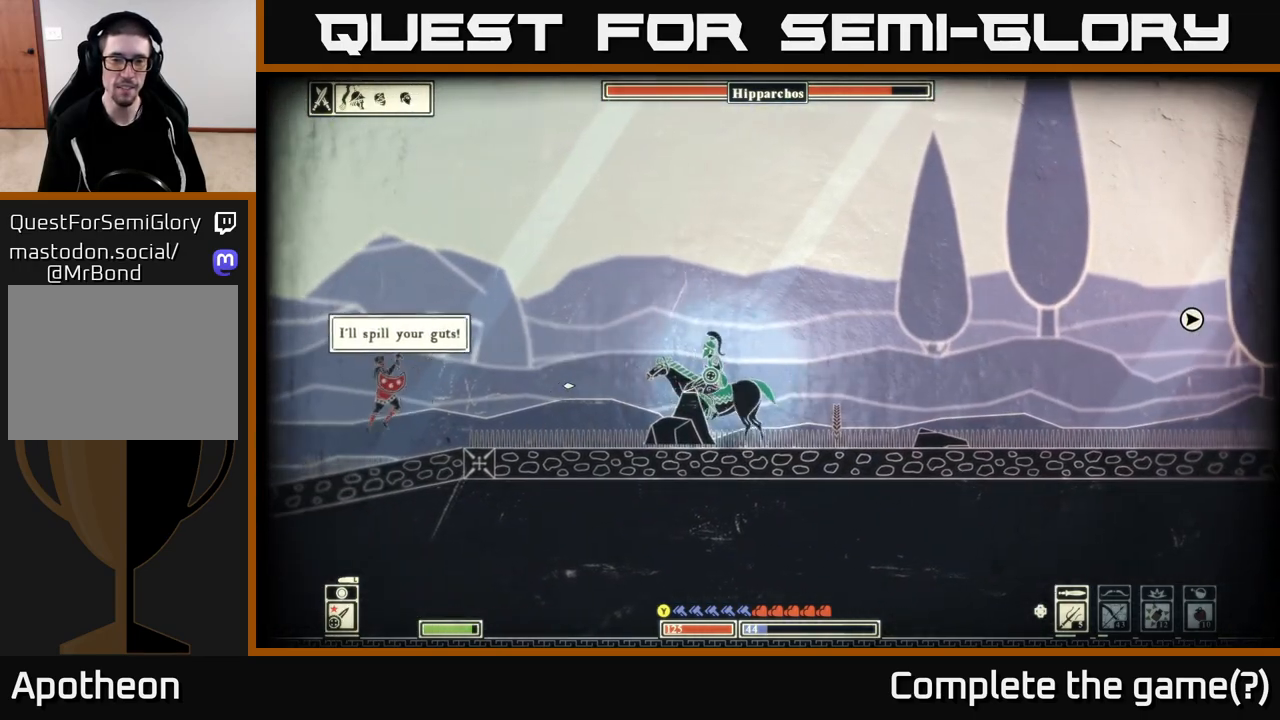
{"buttons": [], "left_stick": "right", "right_stick": "left", "events": [[233, "left_stick", "right"]]}
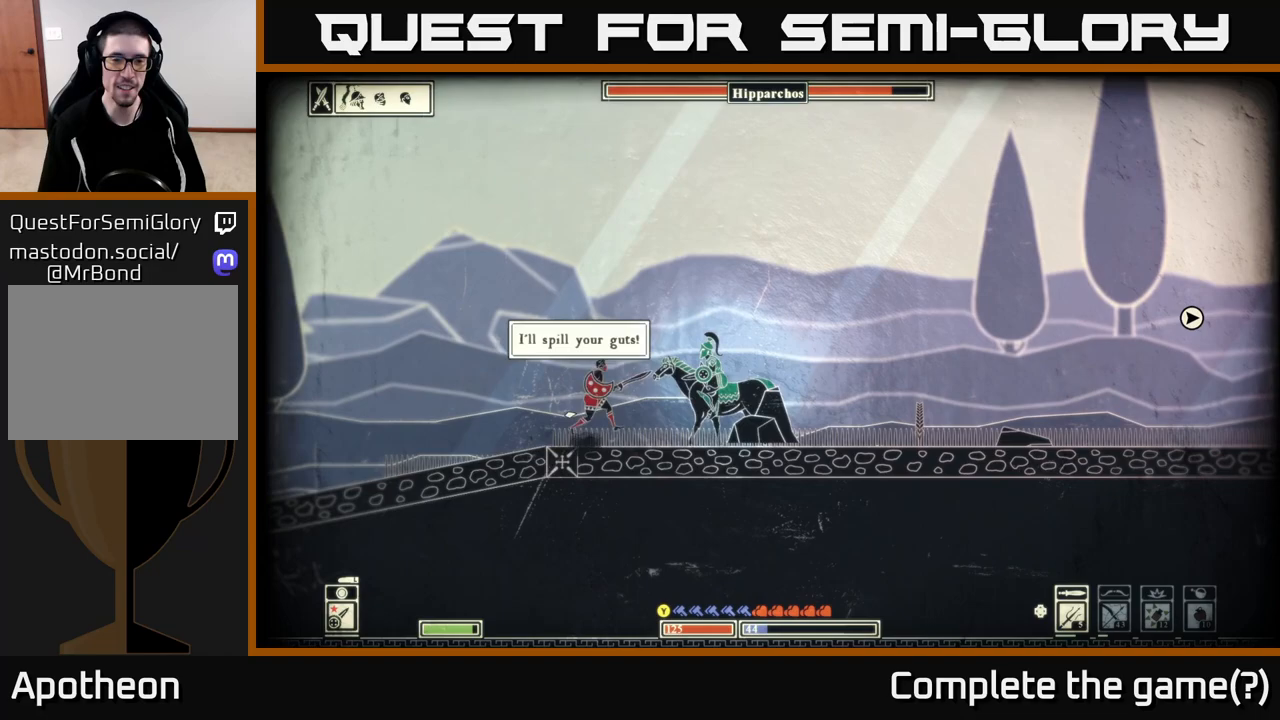
{"buttons": [], "left_stick": "right", "right_stick": "up", "events": [[217, "R2", "down"], [333, "R2", "up"], [417, "right_stick", "up"]]}
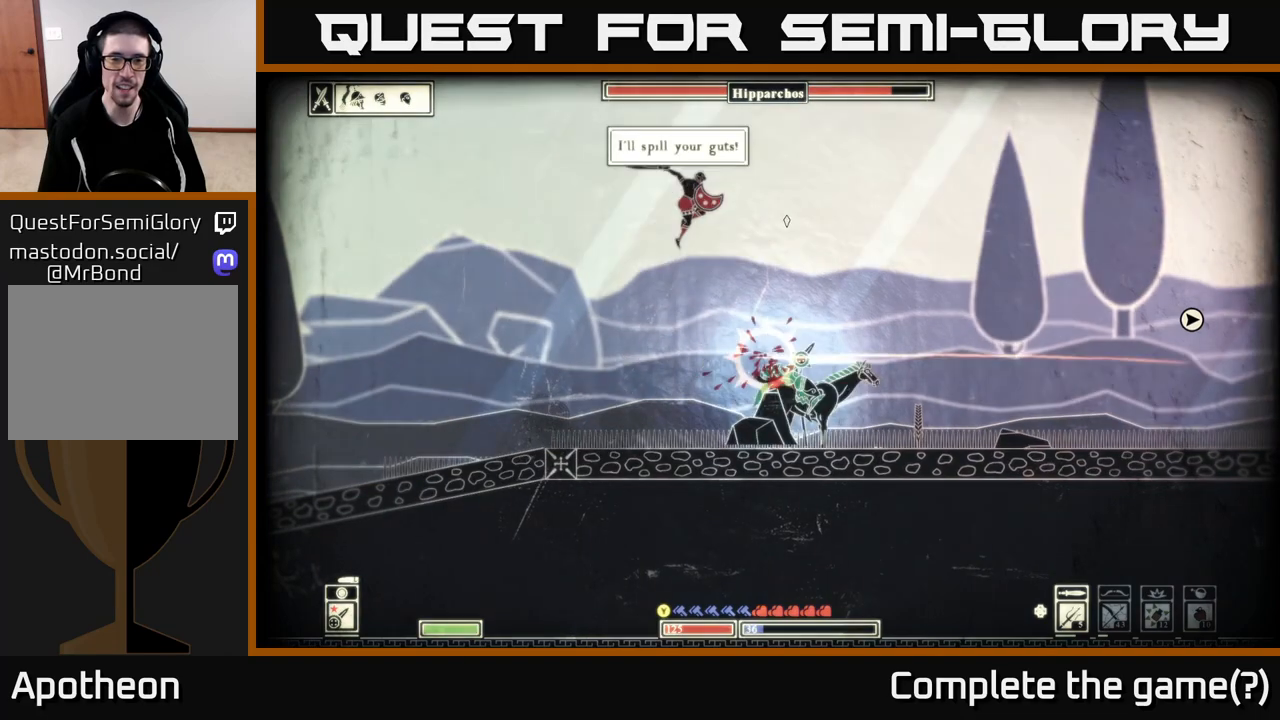
{"buttons": [], "left_stick": "right", "right_stick": "left", "events": [[17, "left_stick", "left"], [67, "right_stick", "up-left"], [167, "left_stick", "right"], [450, "right_stick", "left"]]}
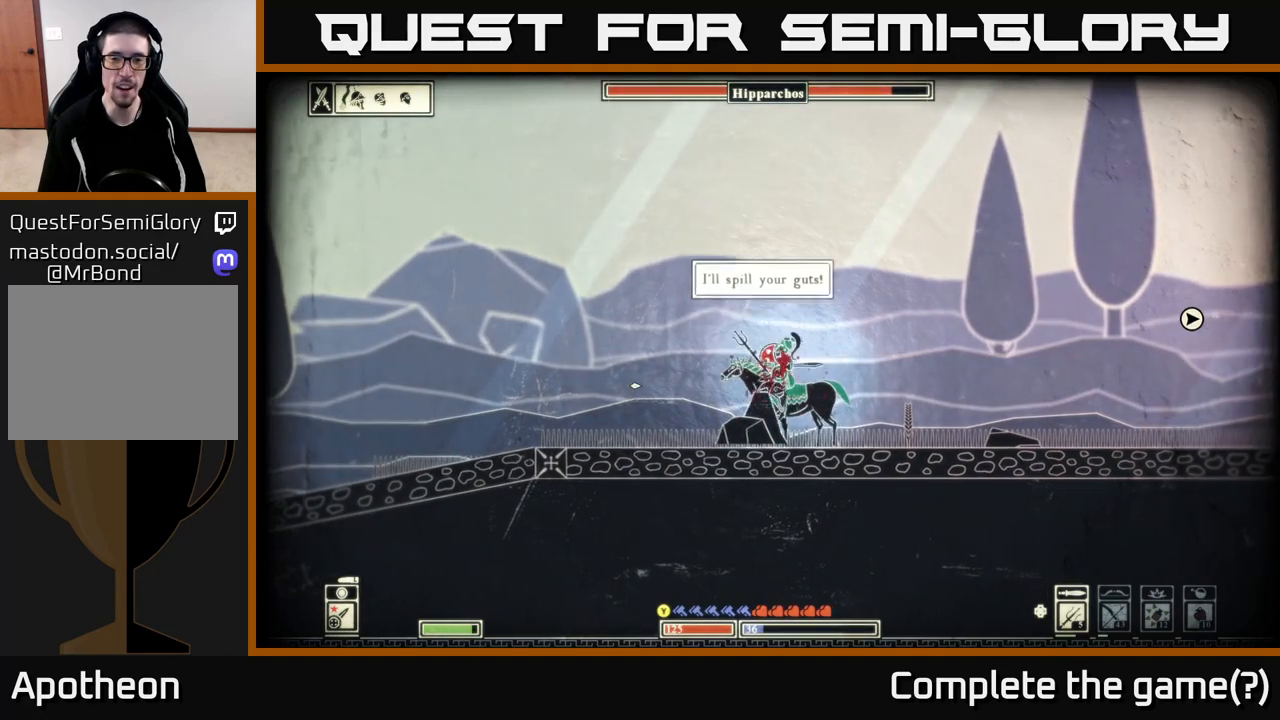
{"buttons": [], "left_stick": "right", "right_stick": "center", "events": [[67, "right_stick", "center"], [150, "B", "down"], [267, "B", "up"], [283, "left_stick", "left"], [417, "left_stick", "center"], [500, "left_stick", "right"]]}
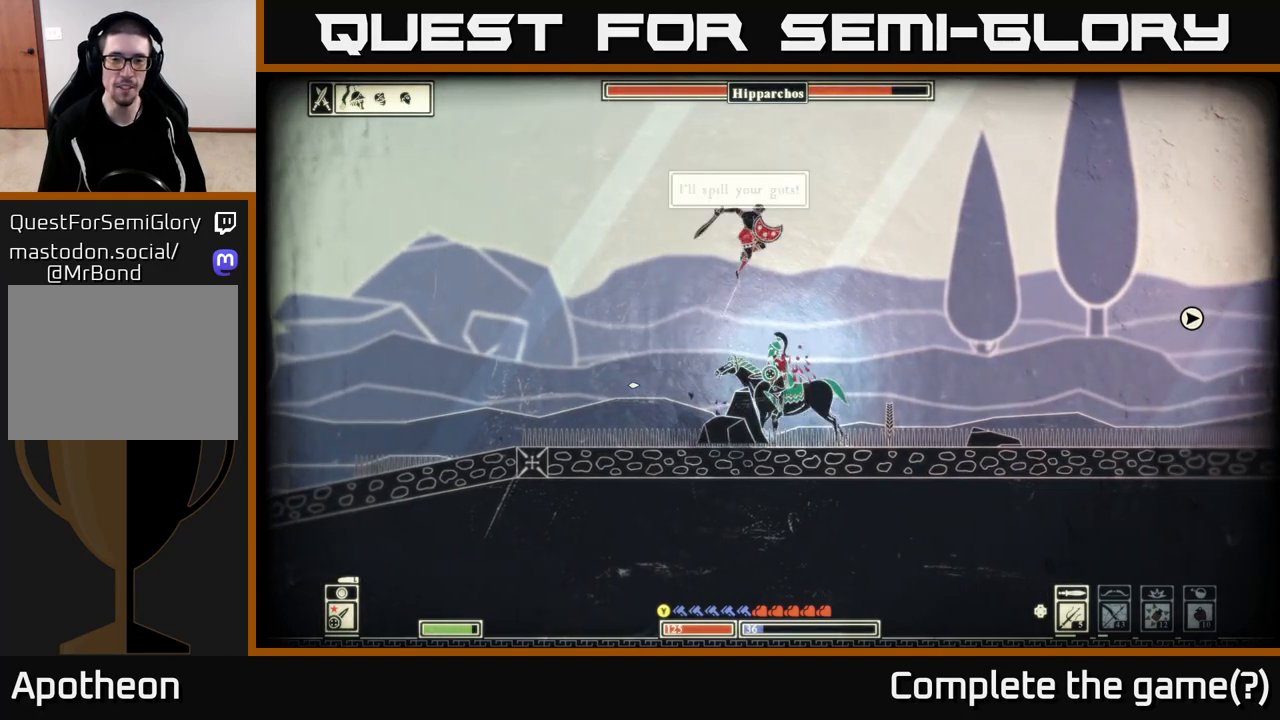
{"buttons": [], "left_stick": "left", "right_stick": "right", "events": [[233, "left_stick", "left"], [267, "right_stick", "up-right"], [300, "R2", "down"], [417, "right_stick", "right"], [433, "R2", "up"]]}
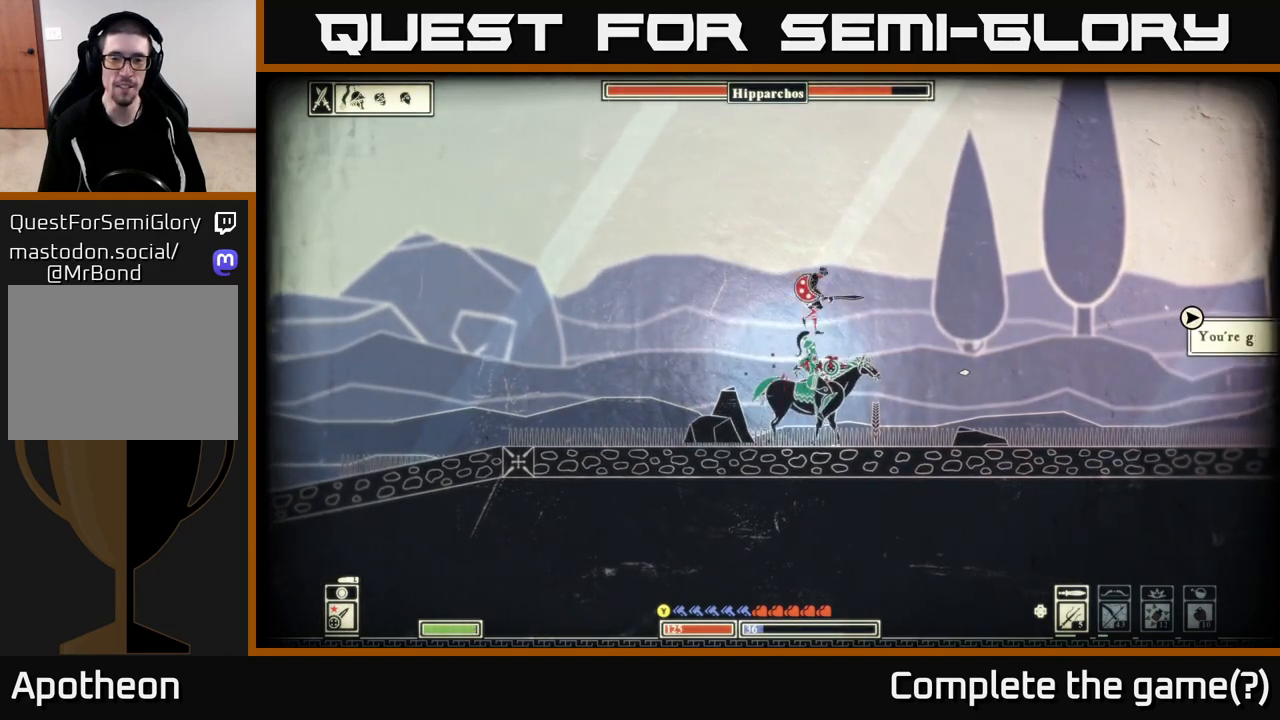
{"buttons": [], "left_stick": "left", "right_stick": "right", "events": [[283, "left_stick", "center"], [383, "left_stick", "left"]]}
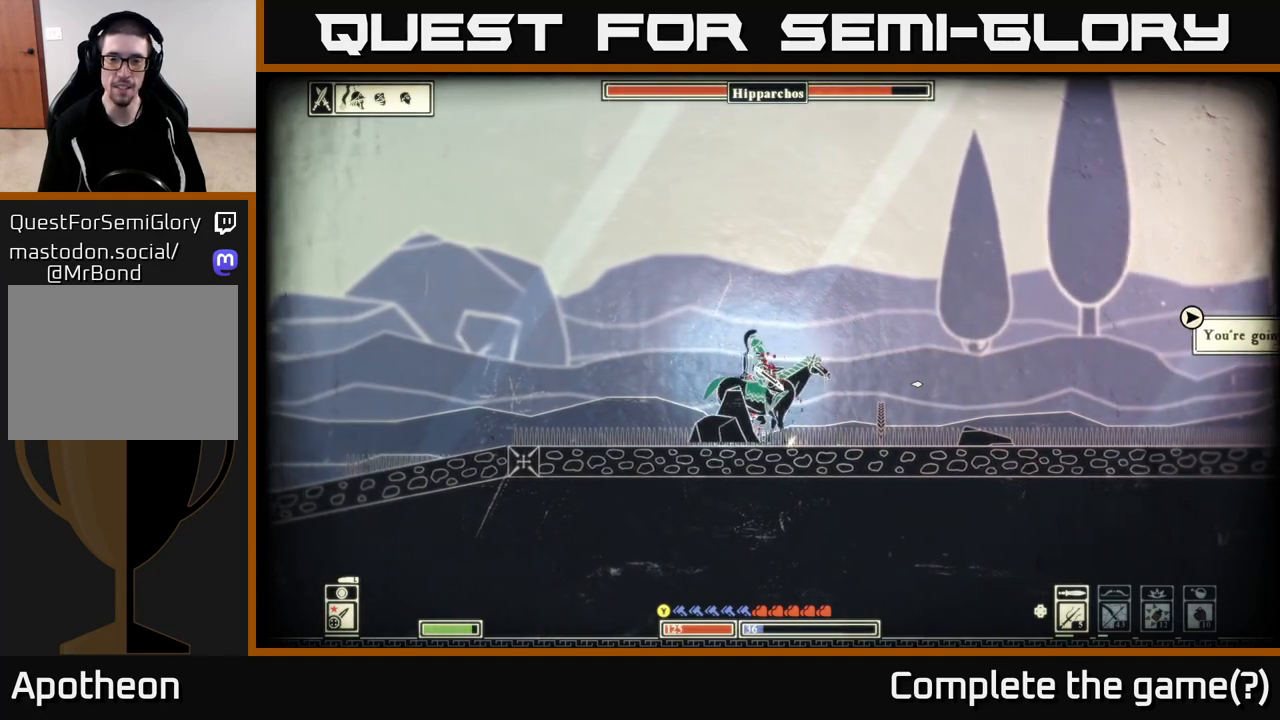
{"buttons": ["L2"], "left_stick": "left", "right_stick": "right", "events": [[333, "L2", "down"]]}
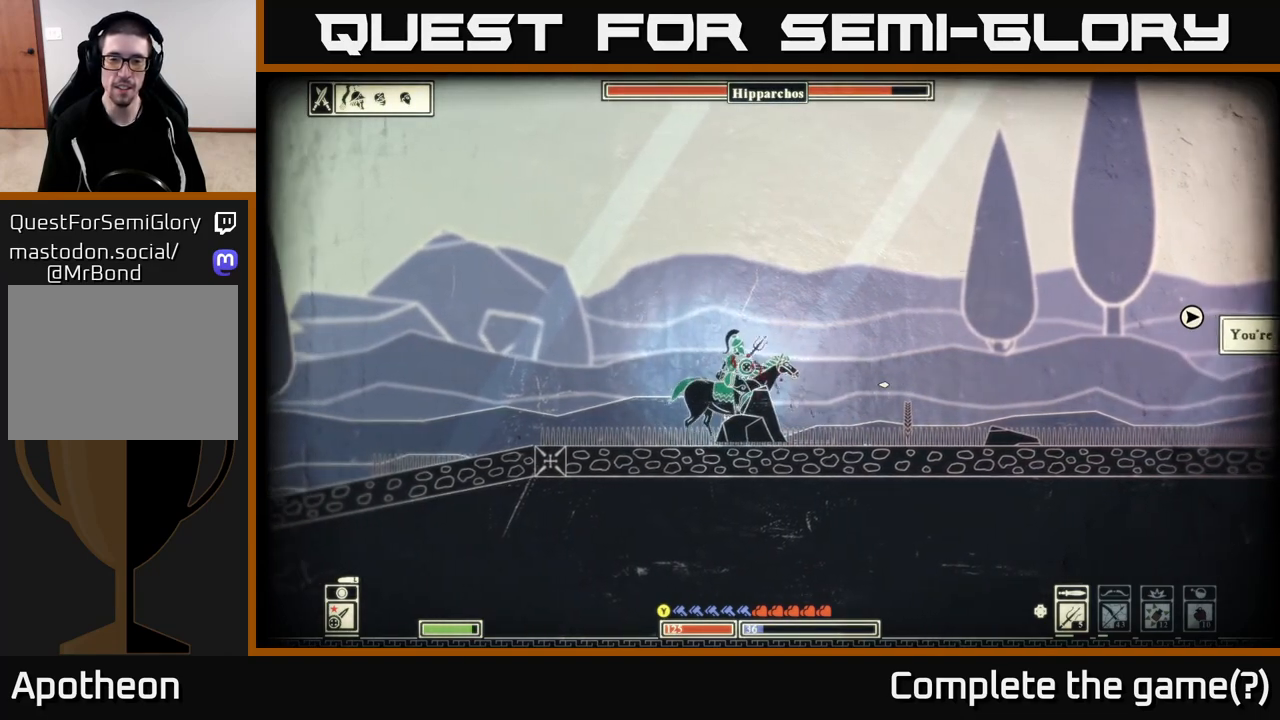
{"buttons": ["R2"], "left_stick": "left", "right_stick": "right", "events": [[300, "L2", "up"], [483, "R2", "down"]]}
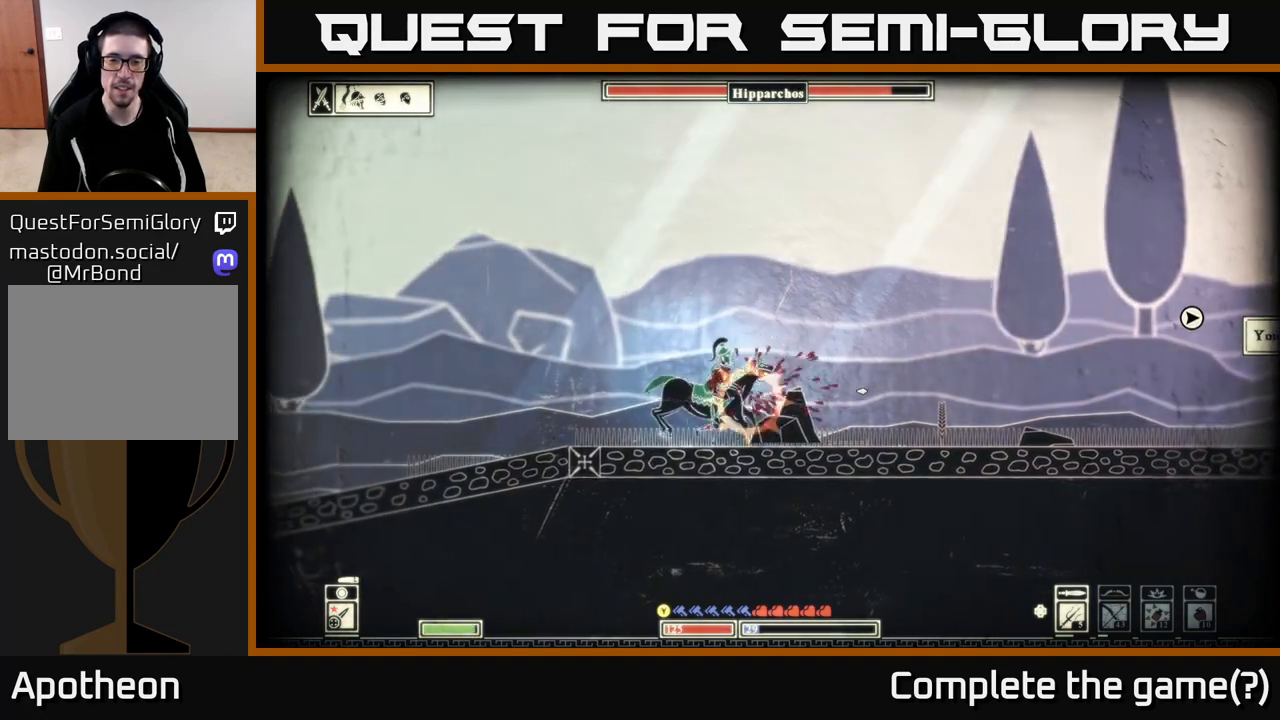
{"buttons": [], "left_stick": "left", "right_stick": "right", "events": [[100, "R2", "up"]]}
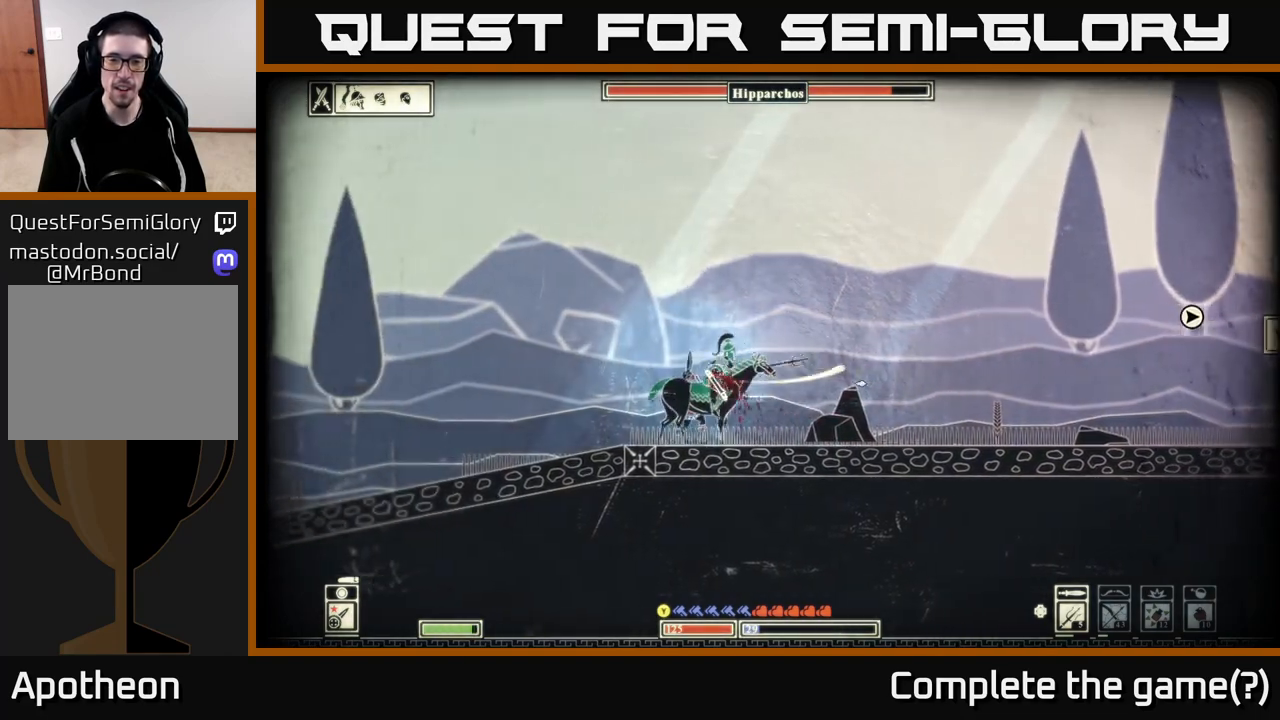
{"buttons": ["R2"], "left_stick": "left", "right_stick": "right", "events": [[217, "right_stick", "down-left"], [233, "left_stick", "right"], [417, "R2", "down"], [417, "left_stick", "left"], [417, "right_stick", "right"]]}
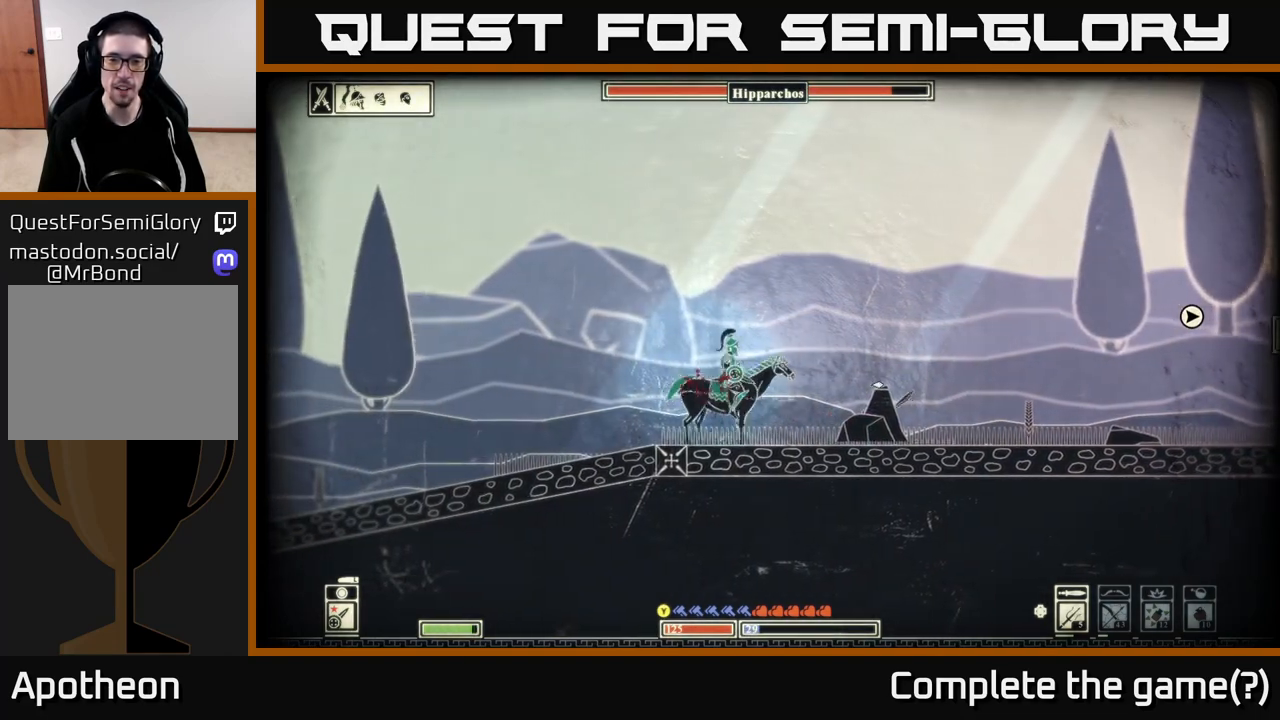
{"buttons": [], "left_stick": "left", "right_stick": "right", "events": [[67, "R2", "up"], [133, "left_stick", "center"], [233, "left_stick", "right"], [317, "left_stick", "center"], [367, "left_stick", "left"]]}
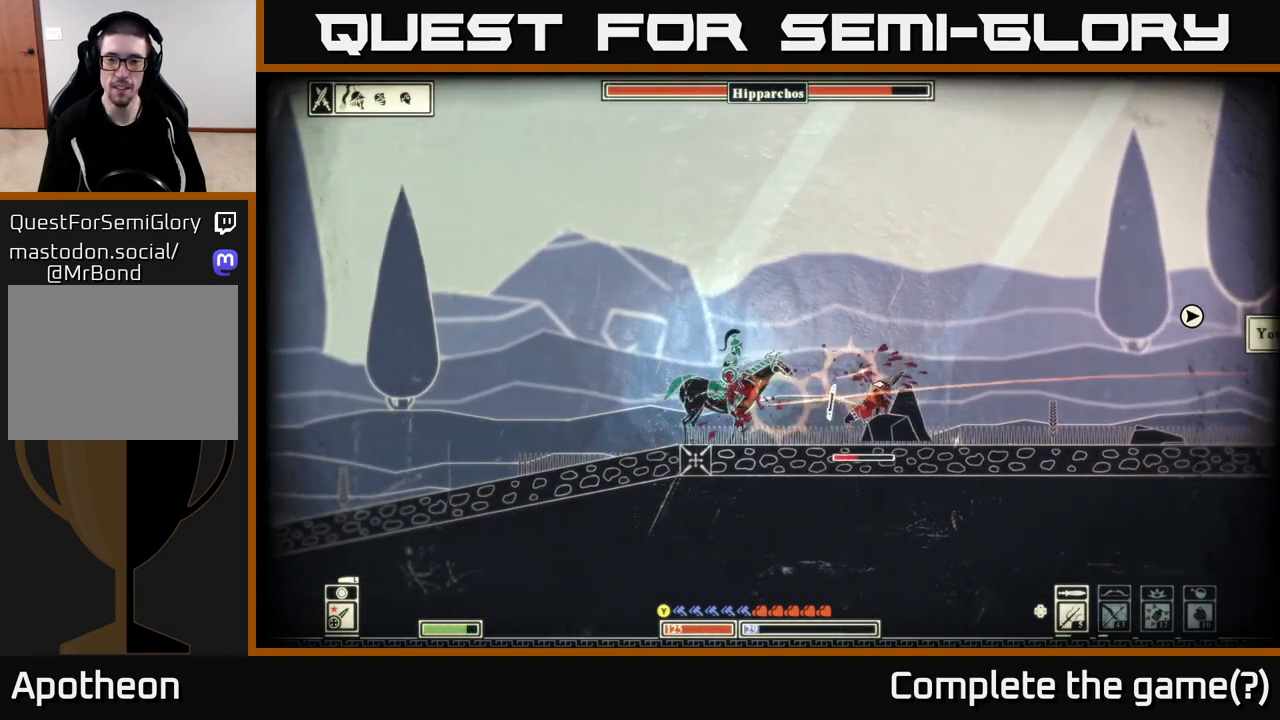
{"buttons": [], "left_stick": "right", "right_stick": "right", "events": [[350, "R2", "down"], [450, "left_stick", "right"], [467, "R2", "up"]]}
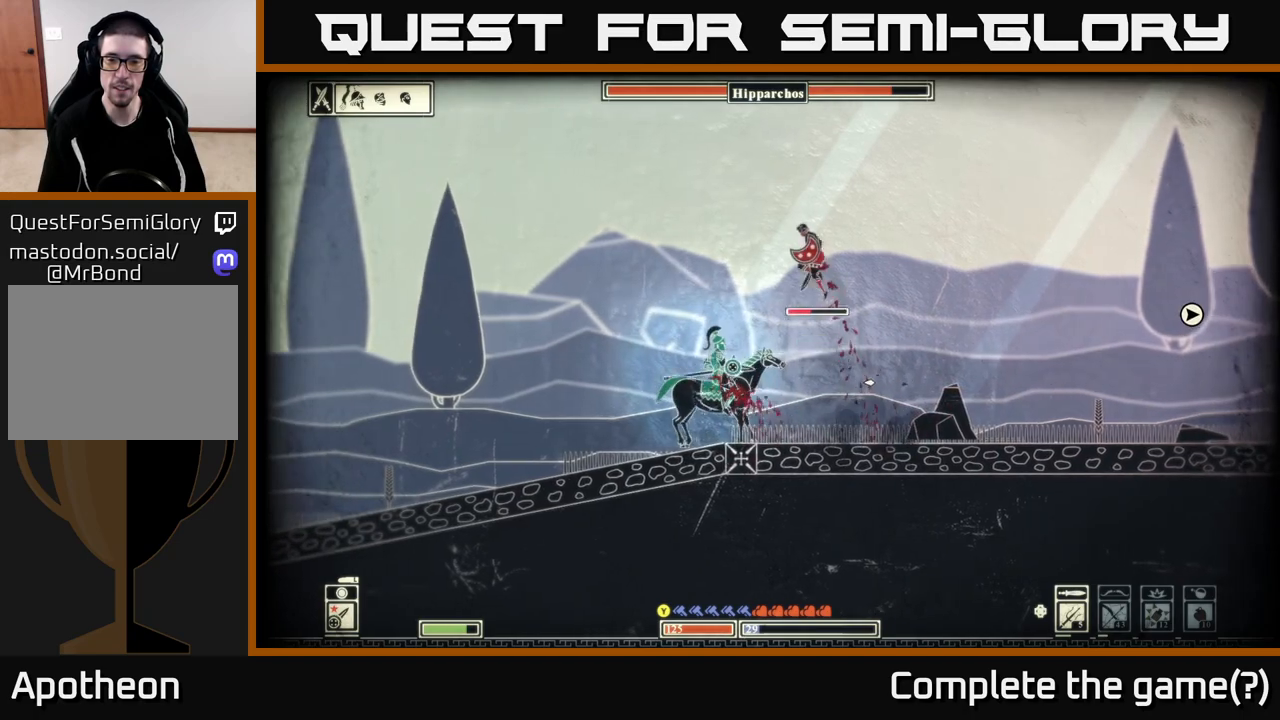
{"buttons": [], "left_stick": "left", "right_stick": "up-right", "events": [[67, "left_stick", "left"], [150, "right_stick", "up-right"]]}
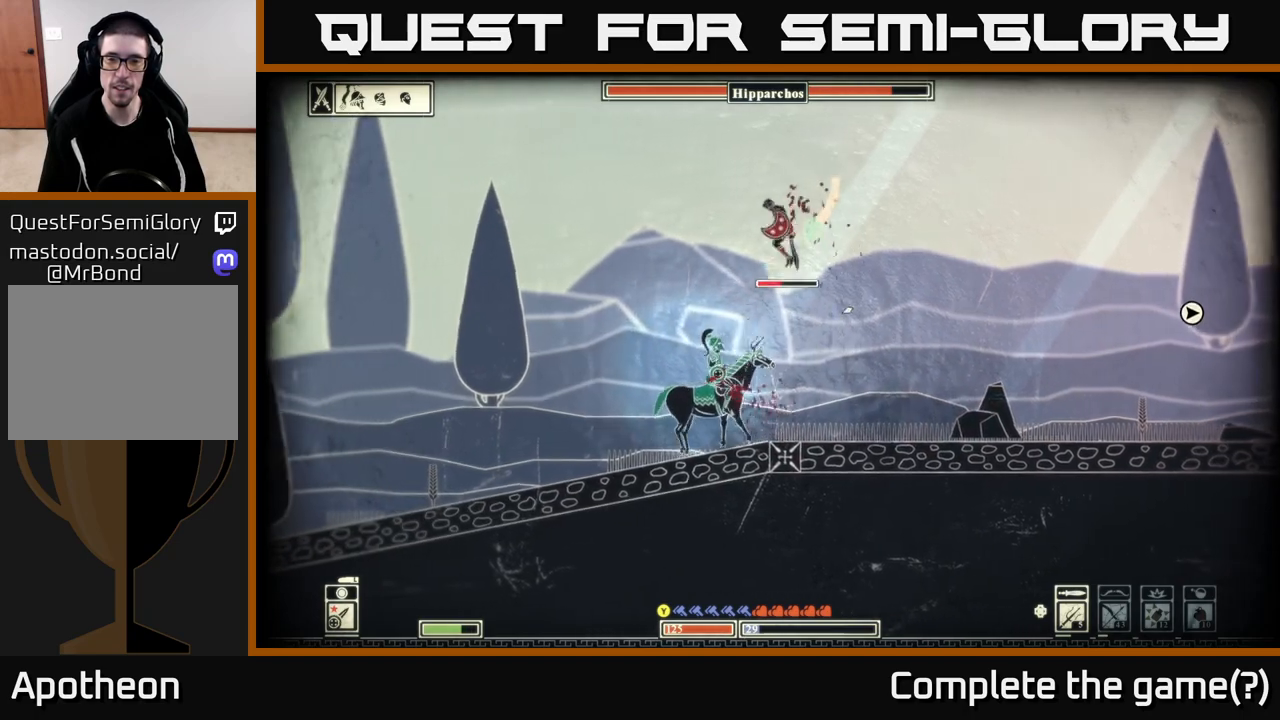
{"buttons": [], "left_stick": "center", "right_stick": "right", "events": [[183, "right_stick", "right"], [283, "R2", "down"], [383, "left_stick", "center"], [417, "R2", "up"]]}
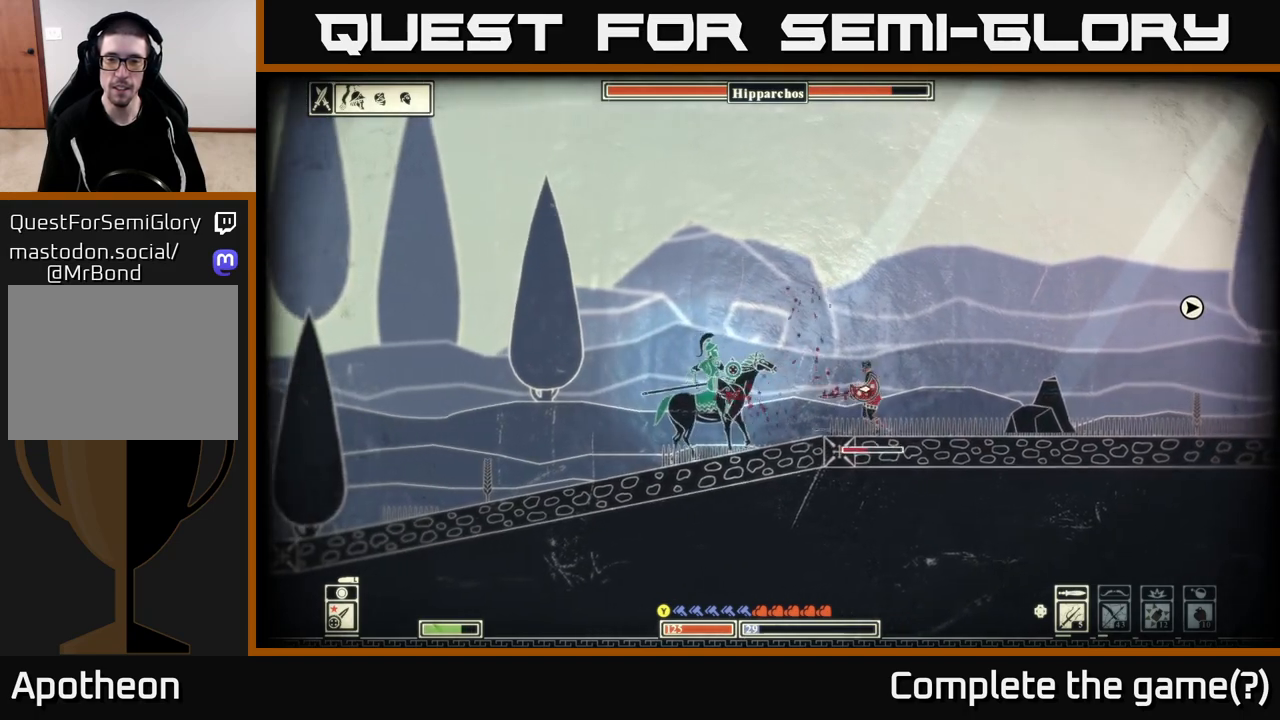
{"buttons": [], "left_stick": "left", "right_stick": "center", "events": [[233, "left_stick", "left"], [417, "right_stick", "center"]]}
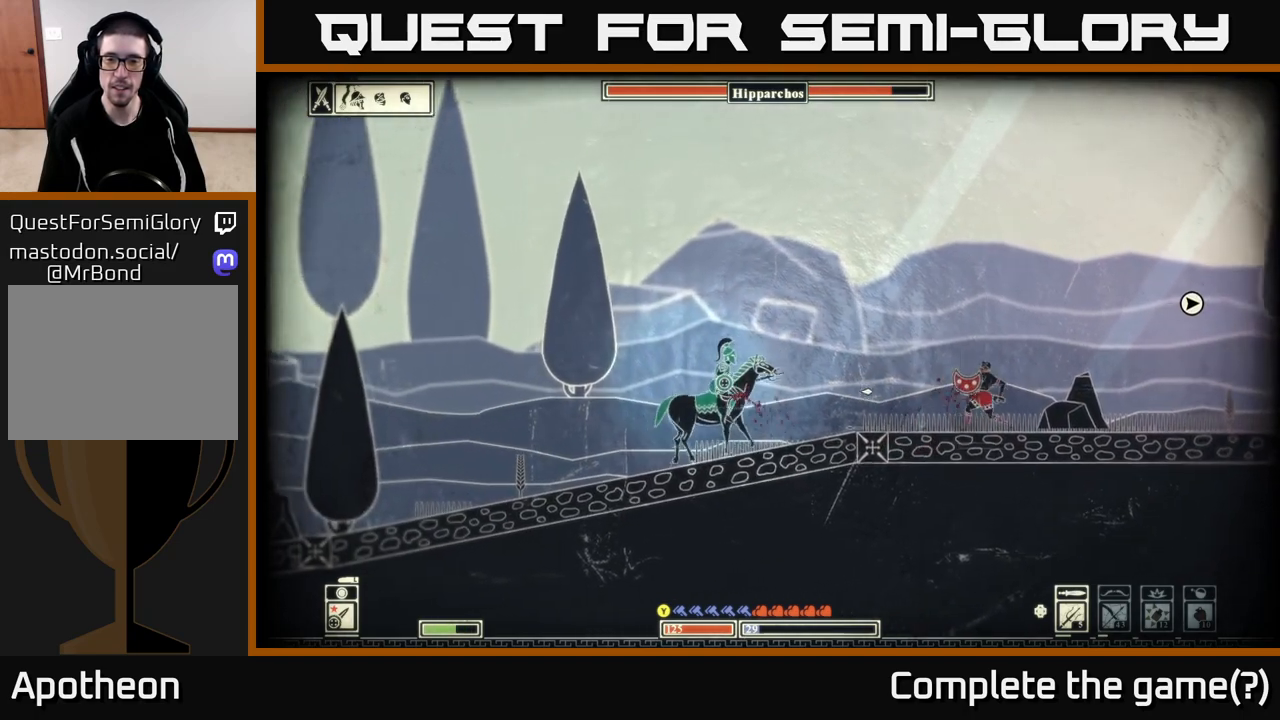
{"buttons": [], "left_stick": "left", "right_stick": "right", "events": [[67, "right_stick", "right"]]}
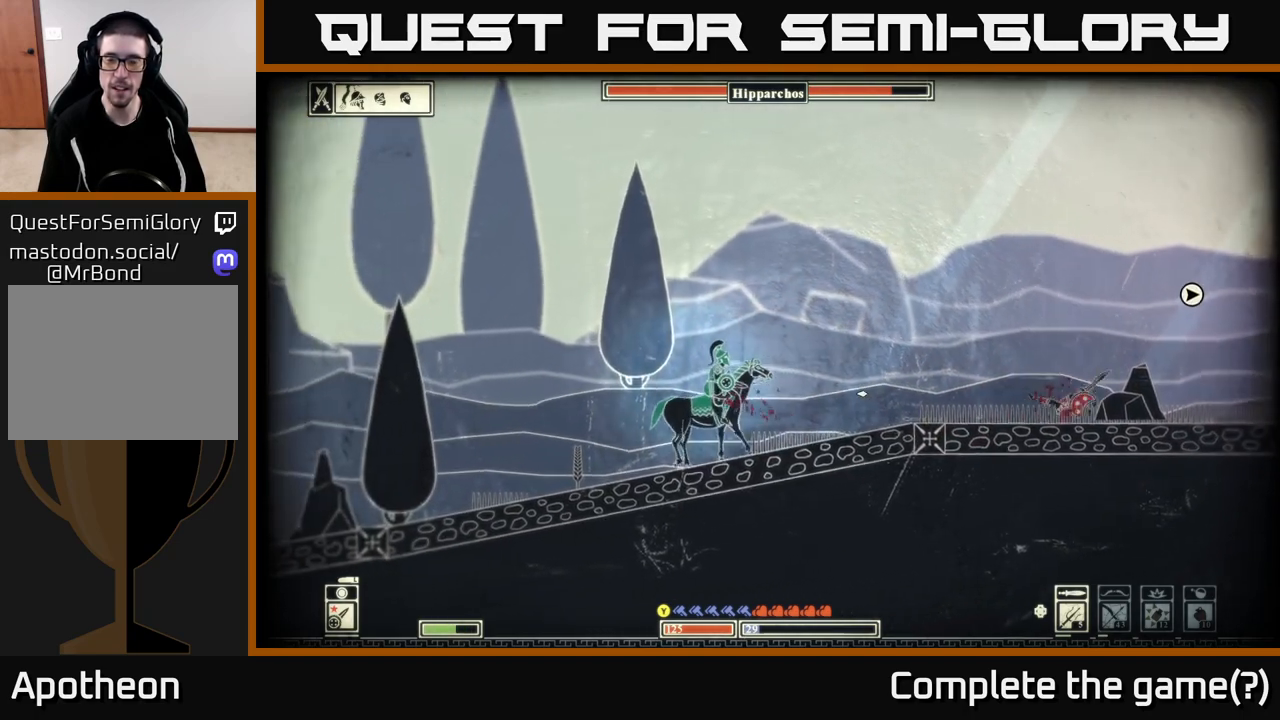
{"buttons": [], "left_stick": "center", "right_stick": "right", "events": [[233, "left_stick", "center"], [283, "left_stick", "right"], [450, "left_stick", "center"]]}
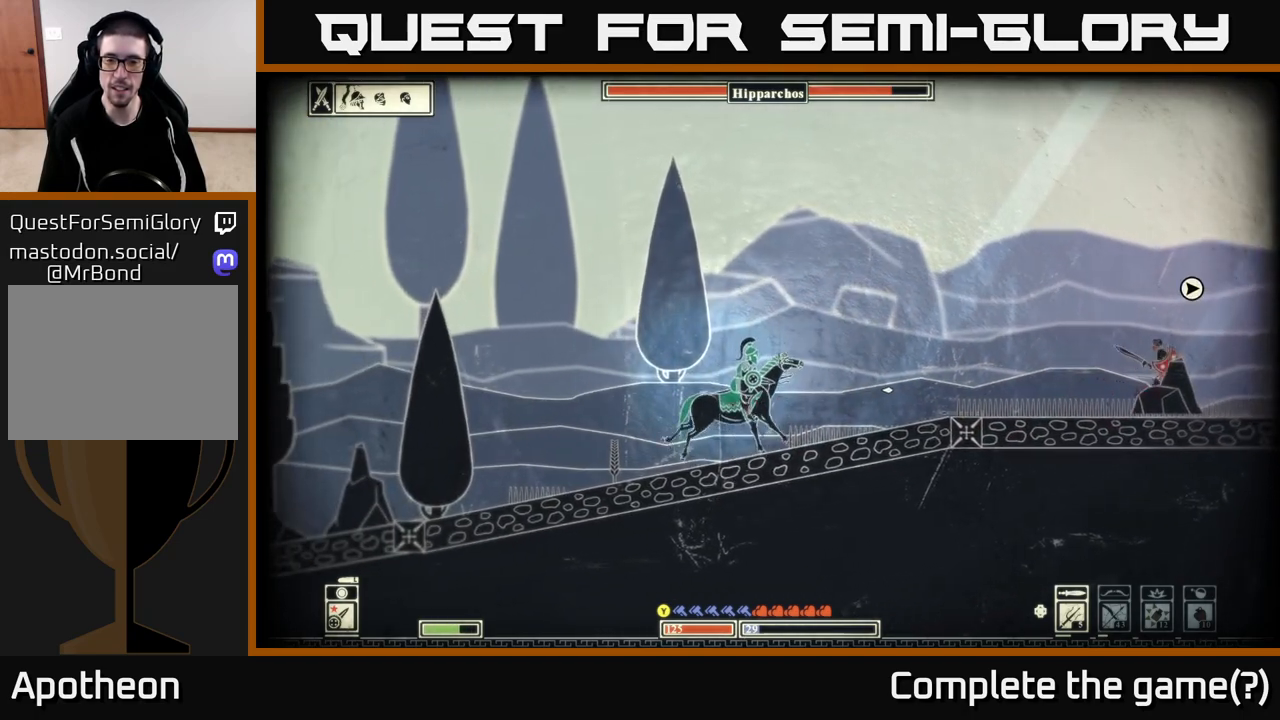
{"buttons": [], "left_stick": "down-left", "right_stick": "right", "events": [[433, "left_stick", "down-left"]]}
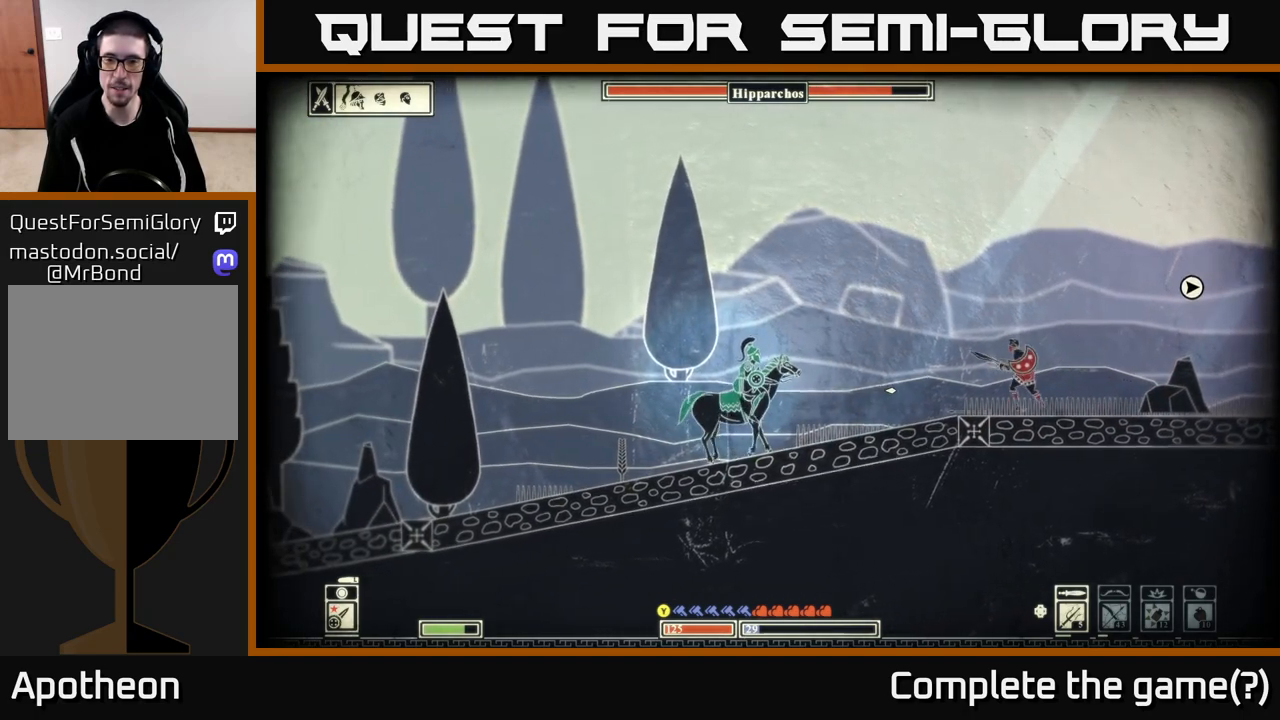
{"buttons": [], "left_stick": "left", "right_stick": "right", "events": [[117, "left_stick", "right"], [233, "R2", "down"], [350, "R2", "up"], [483, "left_stick", "left"]]}
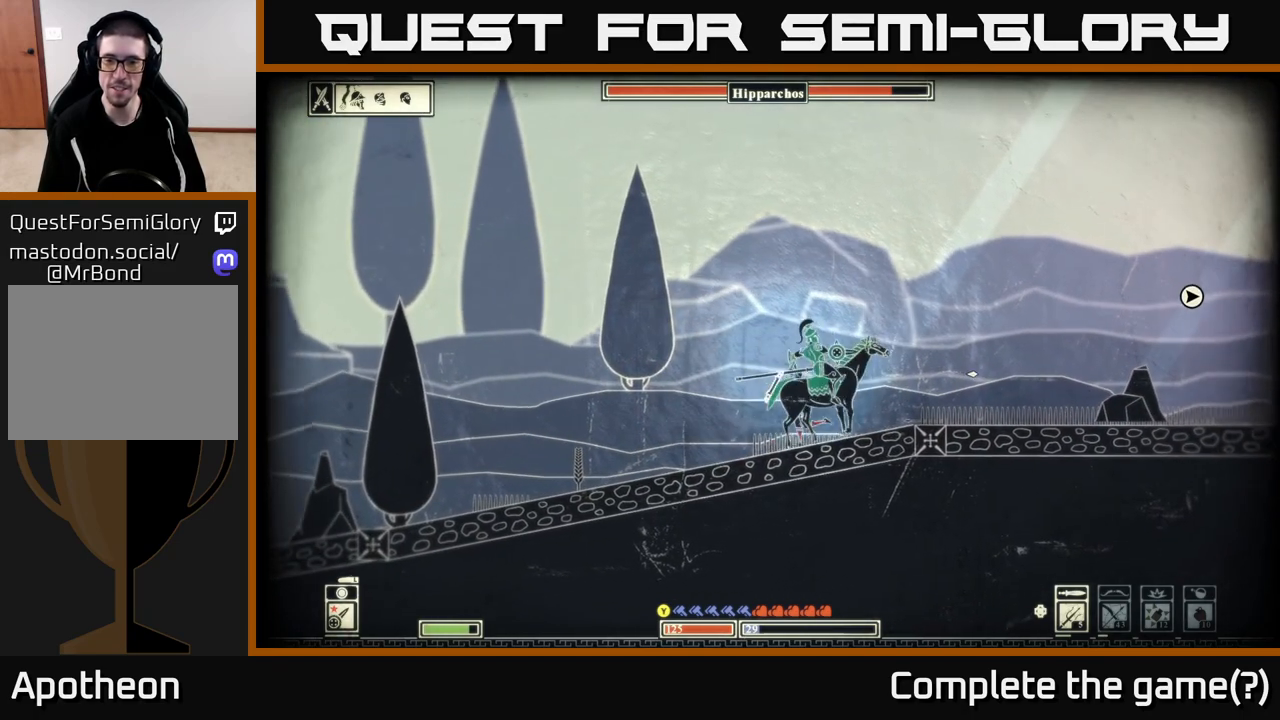
{"buttons": [], "left_stick": "left", "right_stick": "down-right", "events": [[367, "right_stick", "down"], [417, "left_stick", "down-right"], [450, "right_stick", "down-right"], [500, "left_stick", "left"]]}
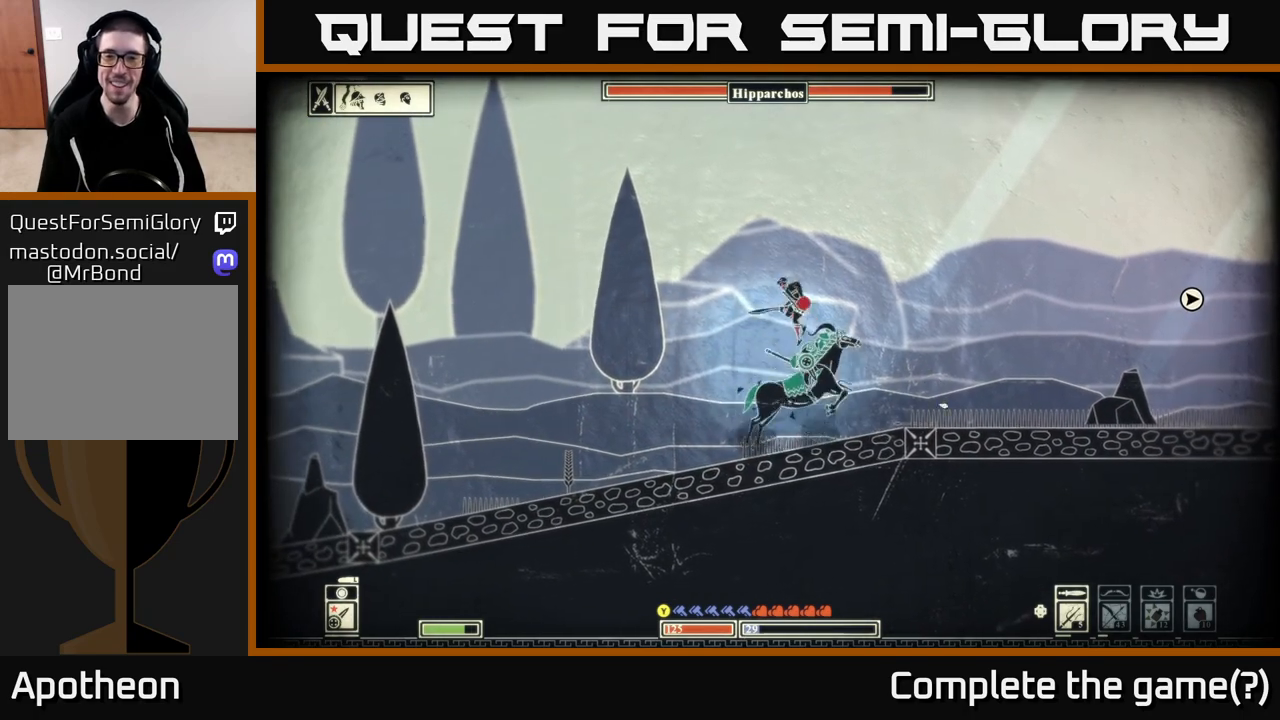
{"buttons": [], "left_stick": "left", "right_stick": "right", "events": [[50, "right_stick", "right"], [167, "R2", "down"], [283, "R2", "up"]]}
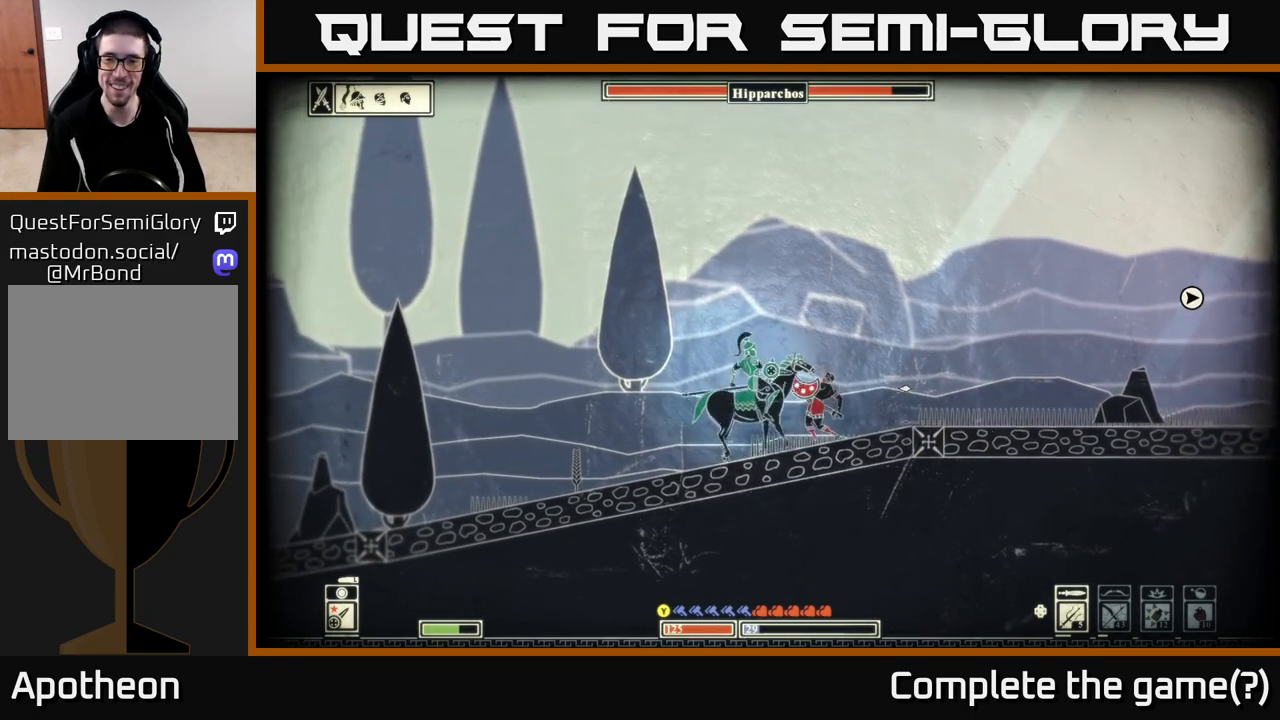
{"buttons": [], "left_stick": "center", "right_stick": "right", "events": [[483, "left_stick", "center"]]}
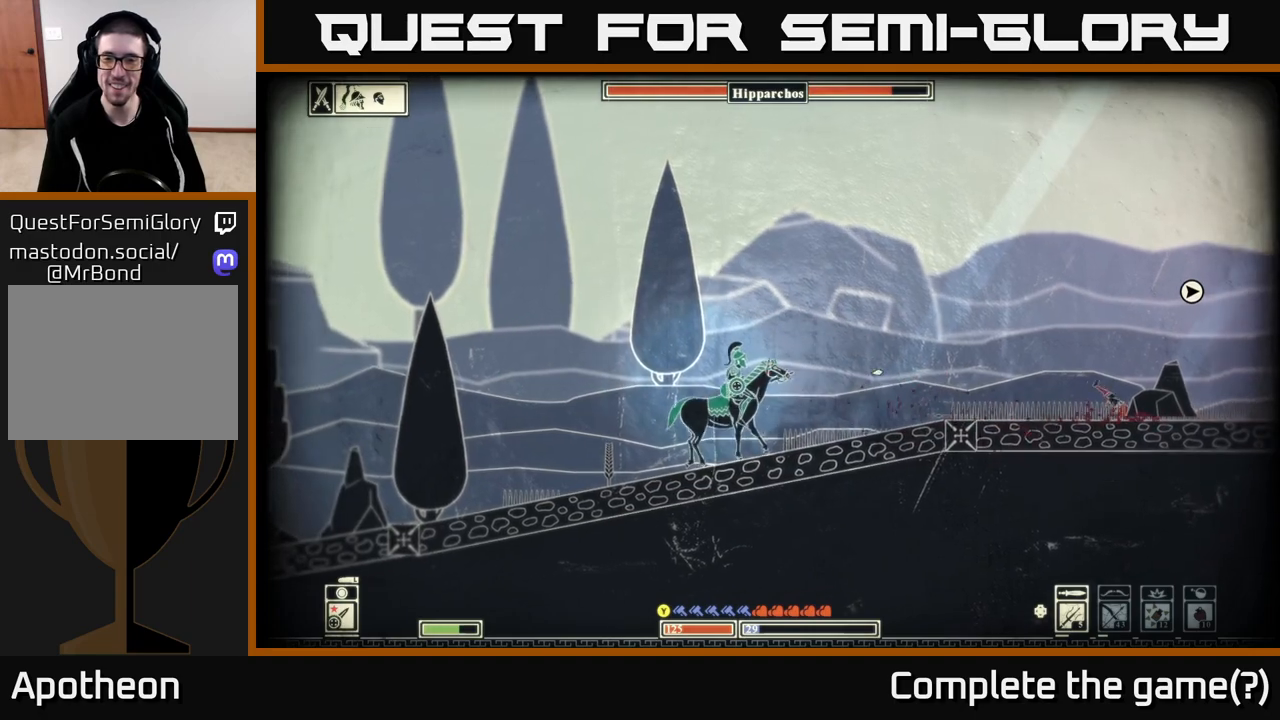
{"buttons": [], "left_stick": "right", "right_stick": "right", "events": [[67, "left_stick", "right"]]}
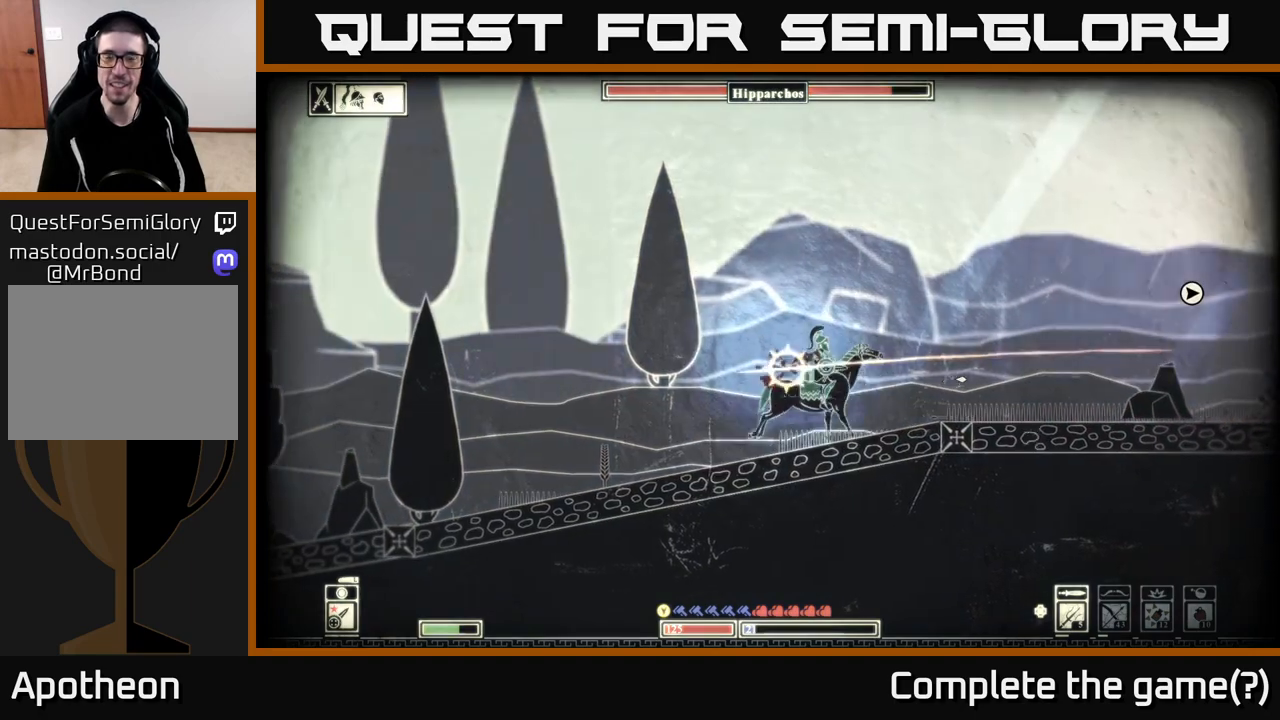
{"buttons": ["R2"], "left_stick": "right", "right_stick": "right", "events": [[467, "R2", "down"]]}